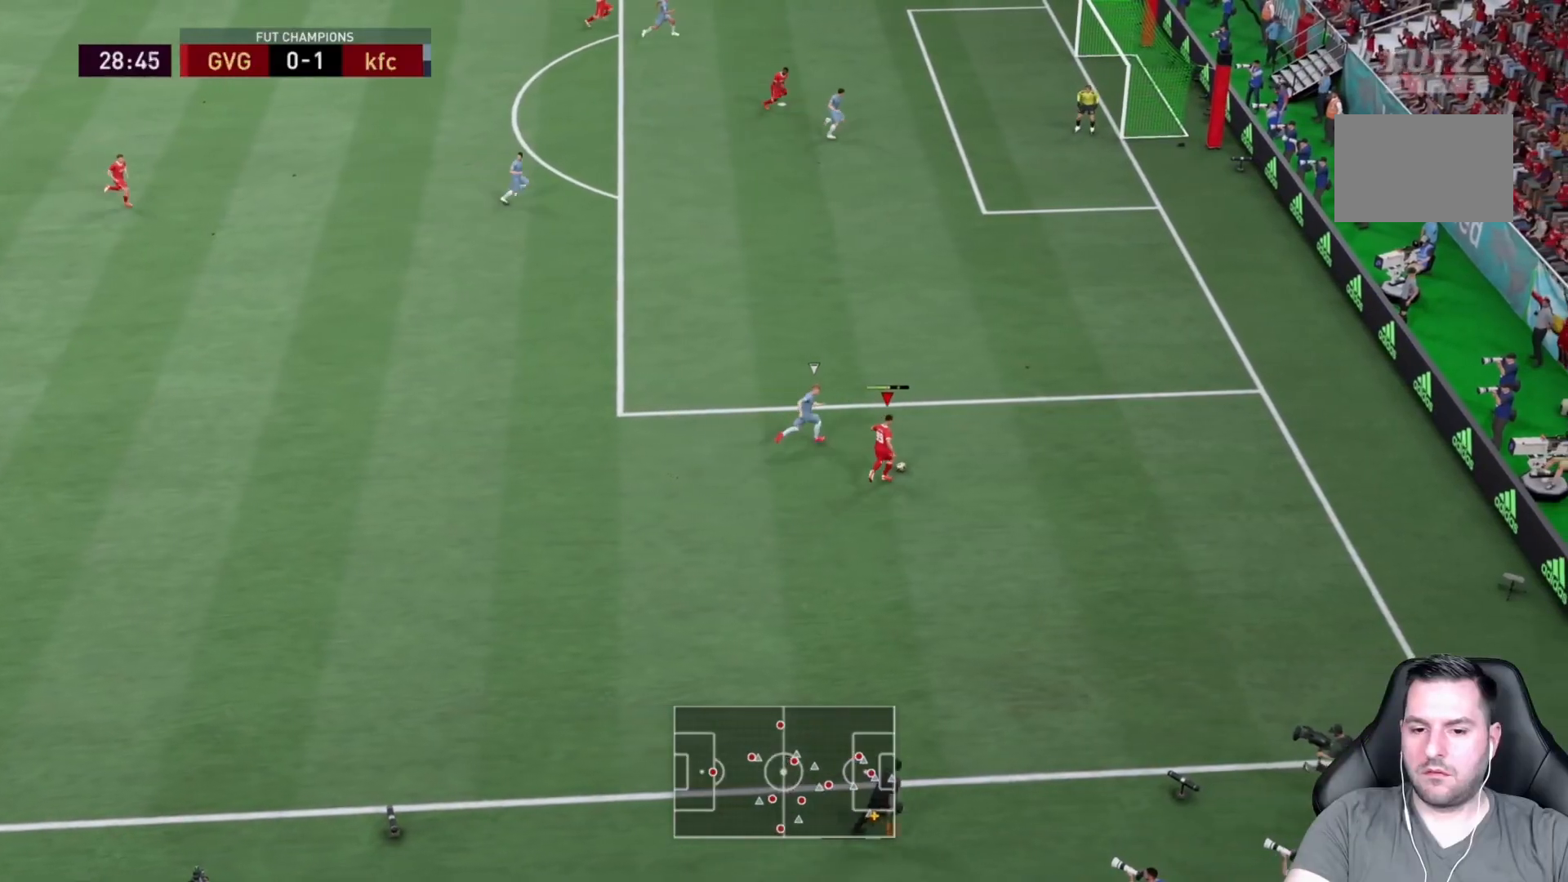
Gameplay with a controller (PlayStation layout); each line is a JSON object with the inputs held at the frame after it. "events" lists button and stick changes between this image and that frame as [ms after this image, input, new state], when the widget could be followed in between. Not read: L3 R3.
{"buttons": [], "left_stick": "up", "right_stick": "center", "events": [[17, "R2", "up"]]}
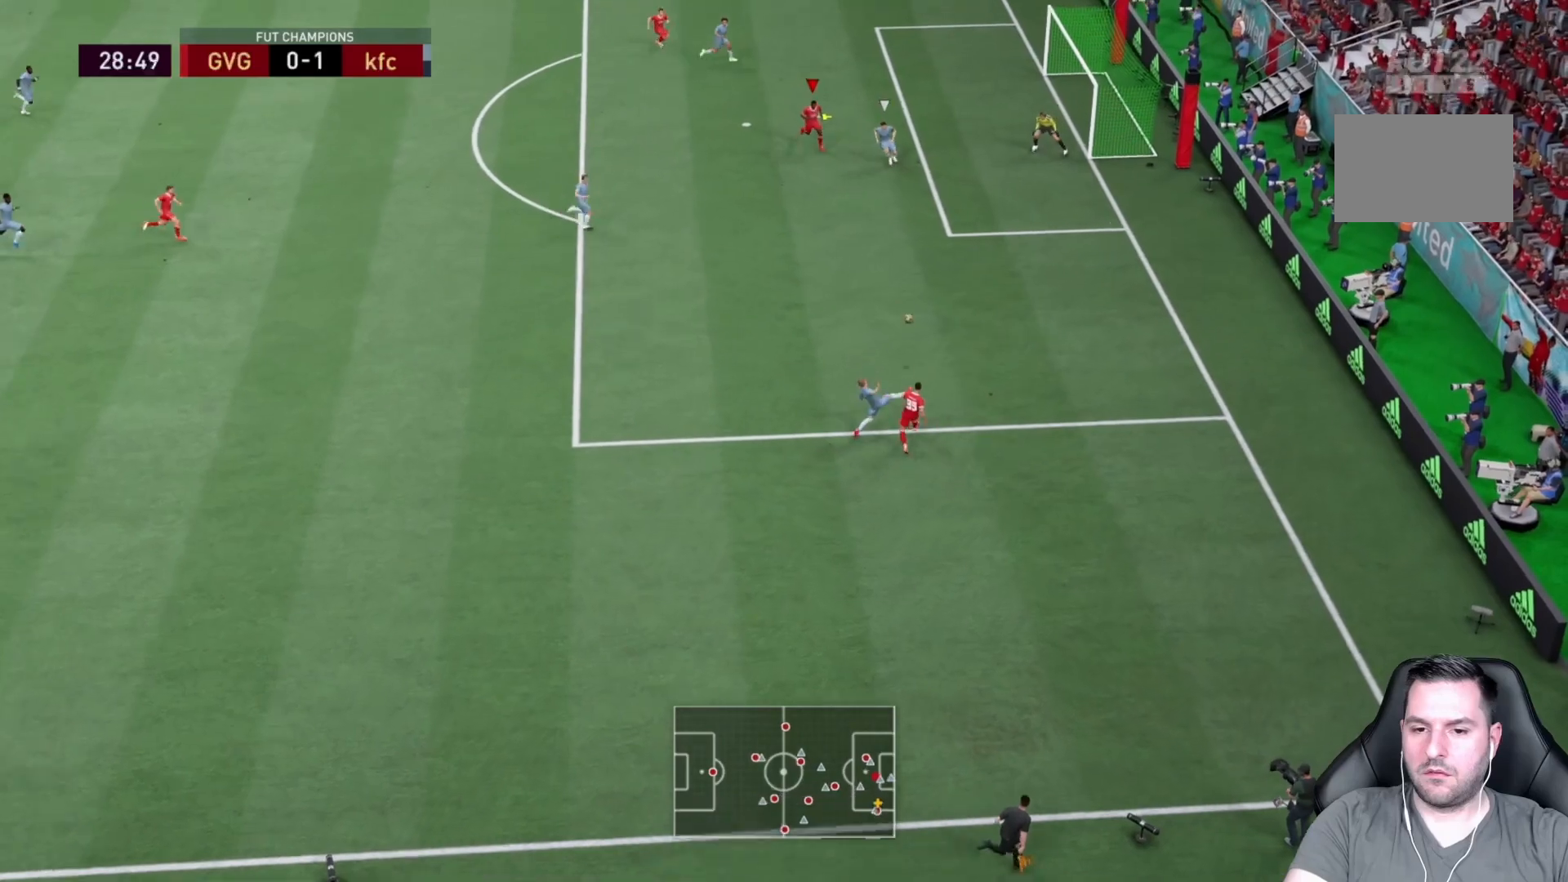
{"buttons": ["CIRCLE"], "left_stick": "center", "right_stick": "center"}
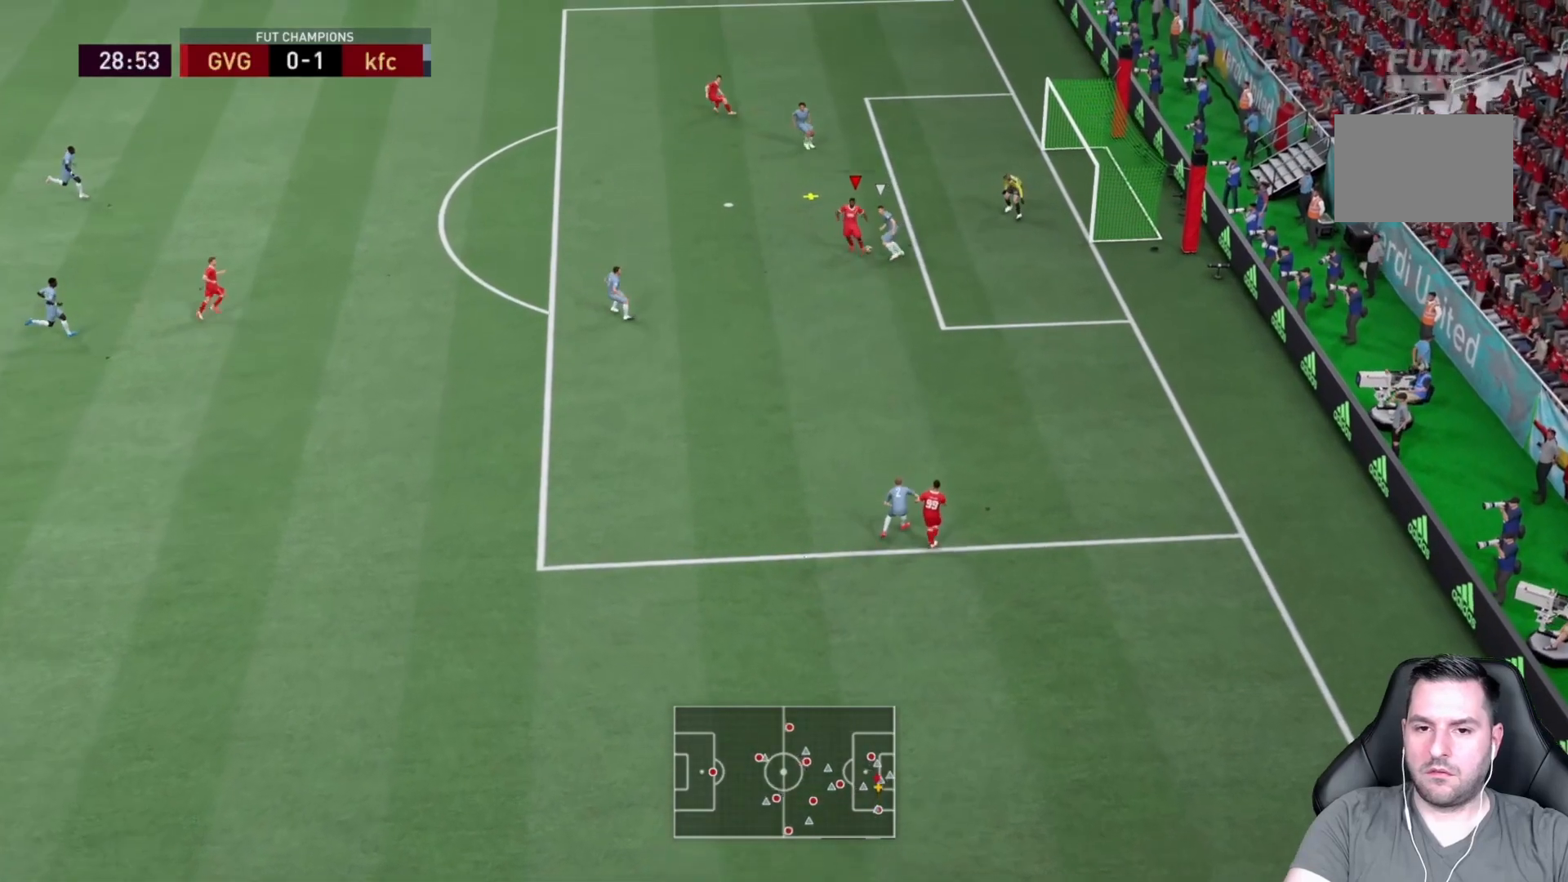
{"buttons": ["L2"], "left_stick": "up-right", "right_stick": "center", "events": [[33, "left_stick", "up-right"], [83, "L2", "down"], [200, "CIRCLE", "up"]]}
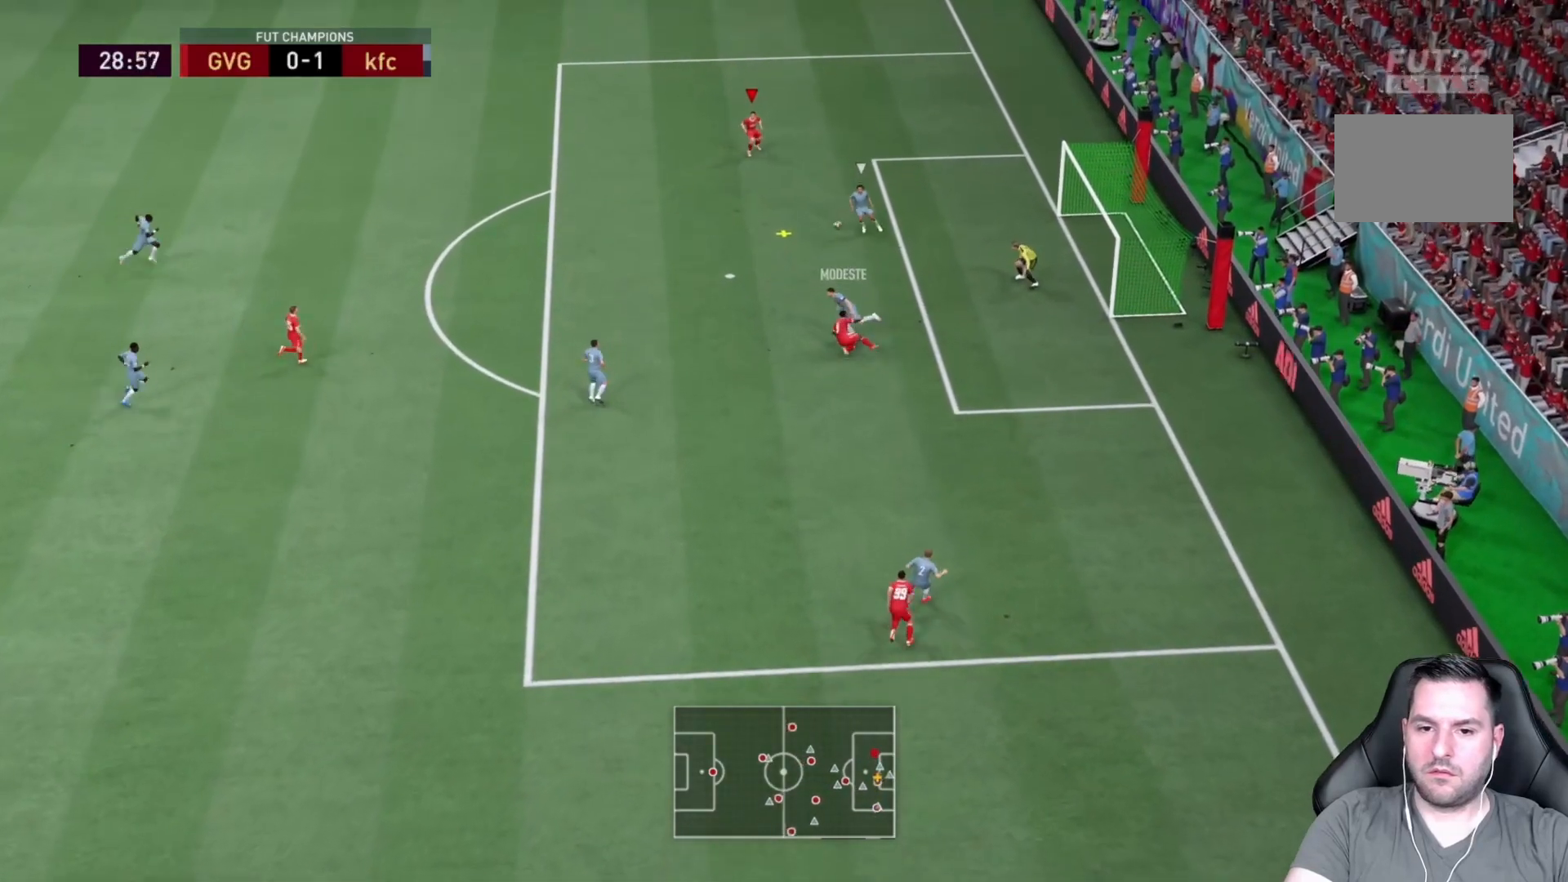
{"buttons": ["R2"], "left_stick": "down", "right_stick": "center", "events": [[200, "R2", "down"], [233, "left_stick", "up"], [283, "L2", "up"], [333, "left_stick", "center"], [483, "left_stick", "down"]]}
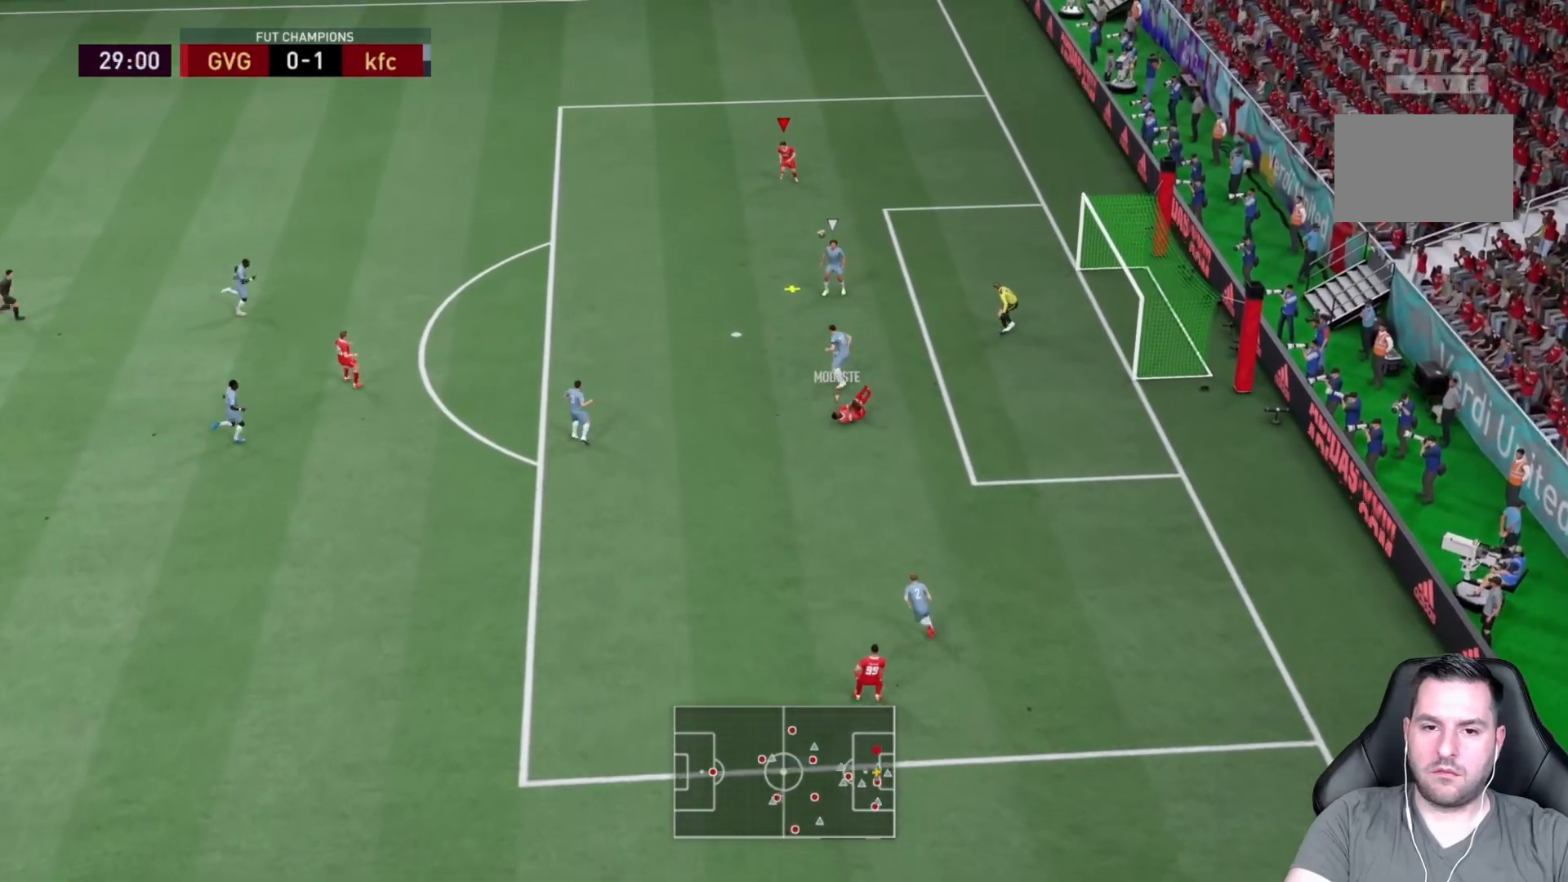
{"buttons": ["R2"], "left_stick": "down", "right_stick": "center", "events": []}
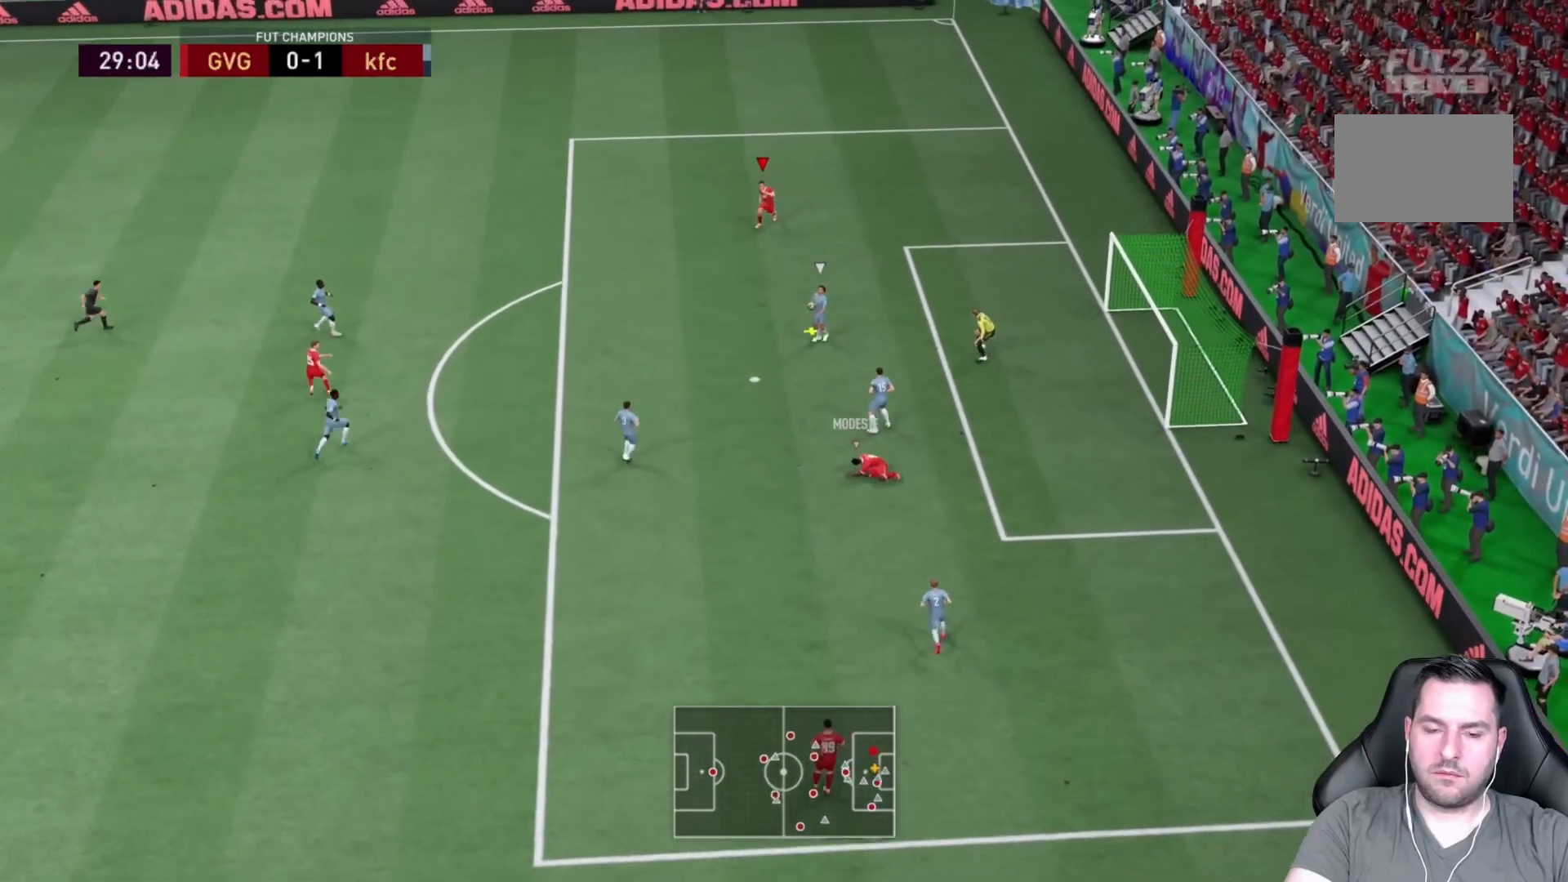
{"buttons": ["R2"], "left_stick": "down", "right_stick": "center", "events": []}
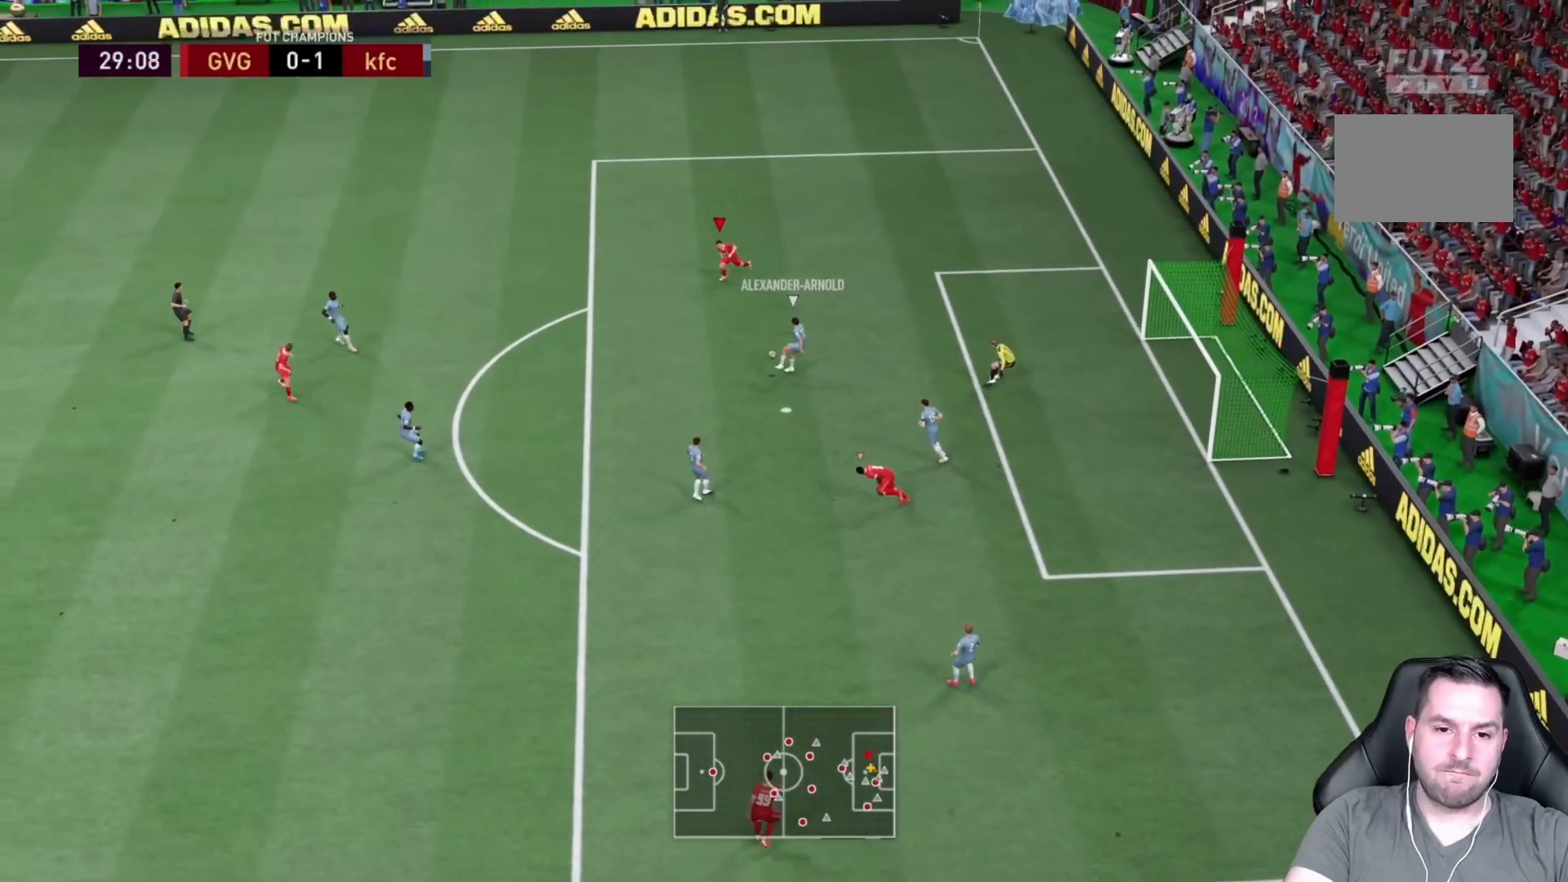
{"buttons": ["R2"], "left_stick": "down", "right_stick": "center", "events": [[100, "R2", "up"], [167, "R2", "down"]]}
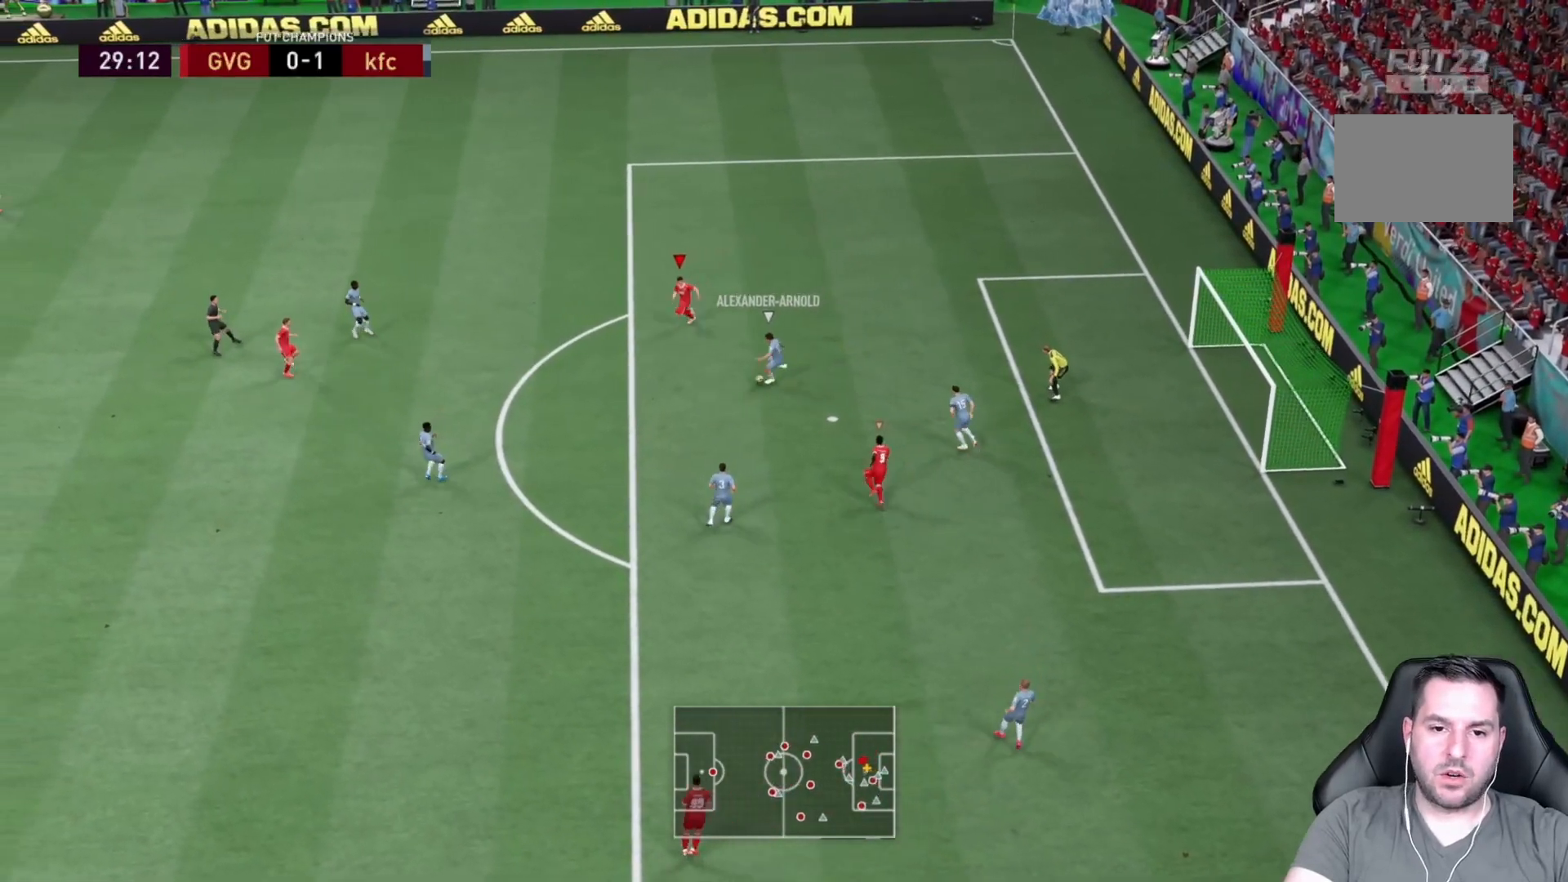
{"buttons": ["R2"], "left_stick": "down", "right_stick": "center", "events": []}
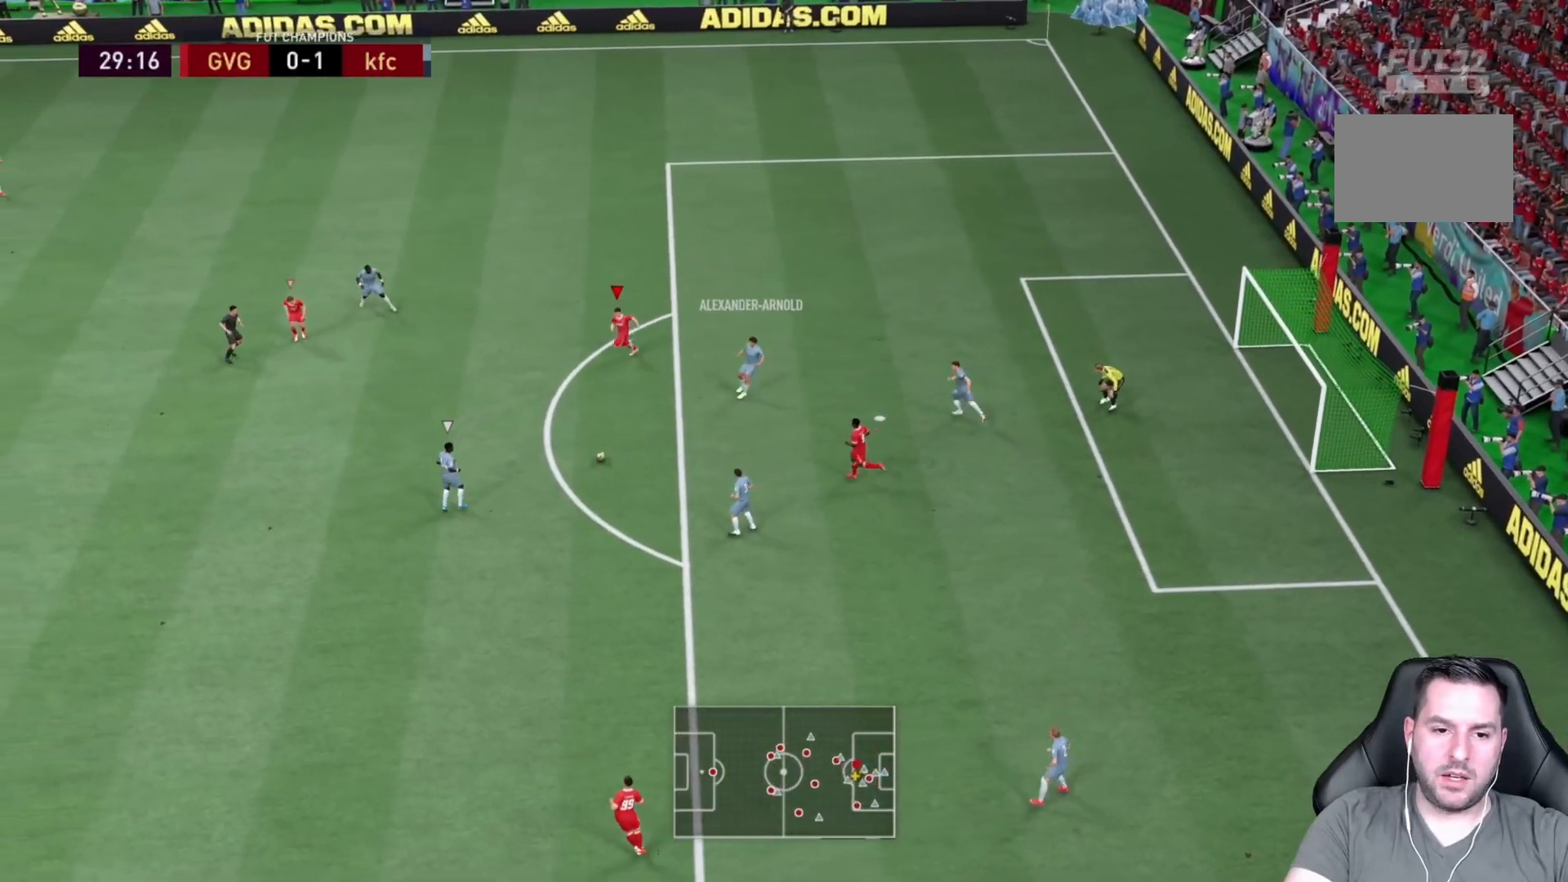
{"buttons": ["R2"], "left_stick": "down", "right_stick": "center", "events": []}
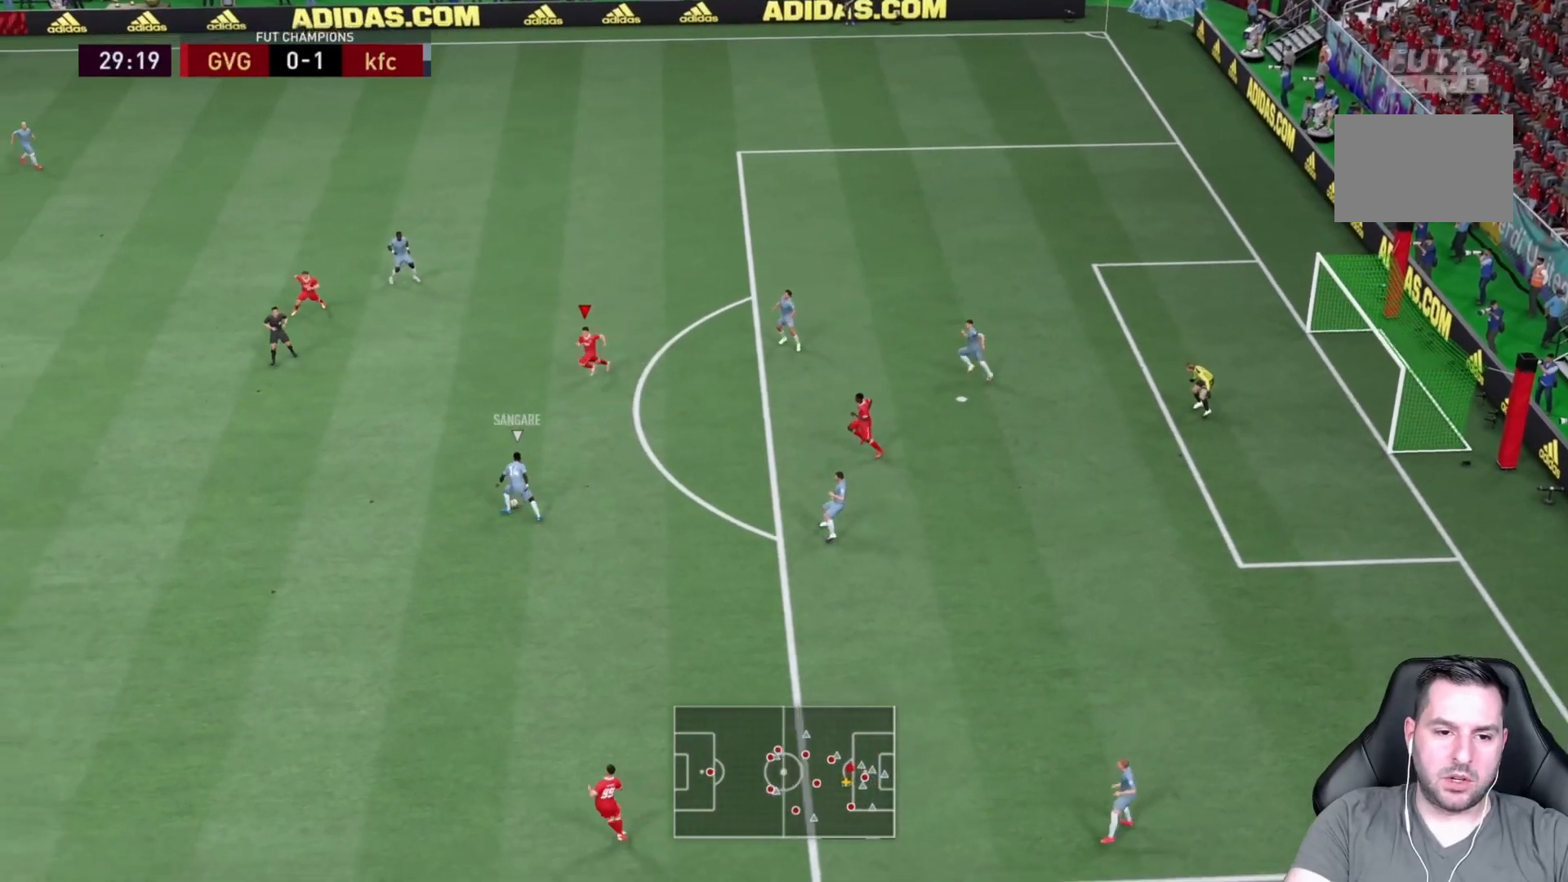
{"buttons": ["R2"], "left_stick": "down", "right_stick": "center", "events": []}
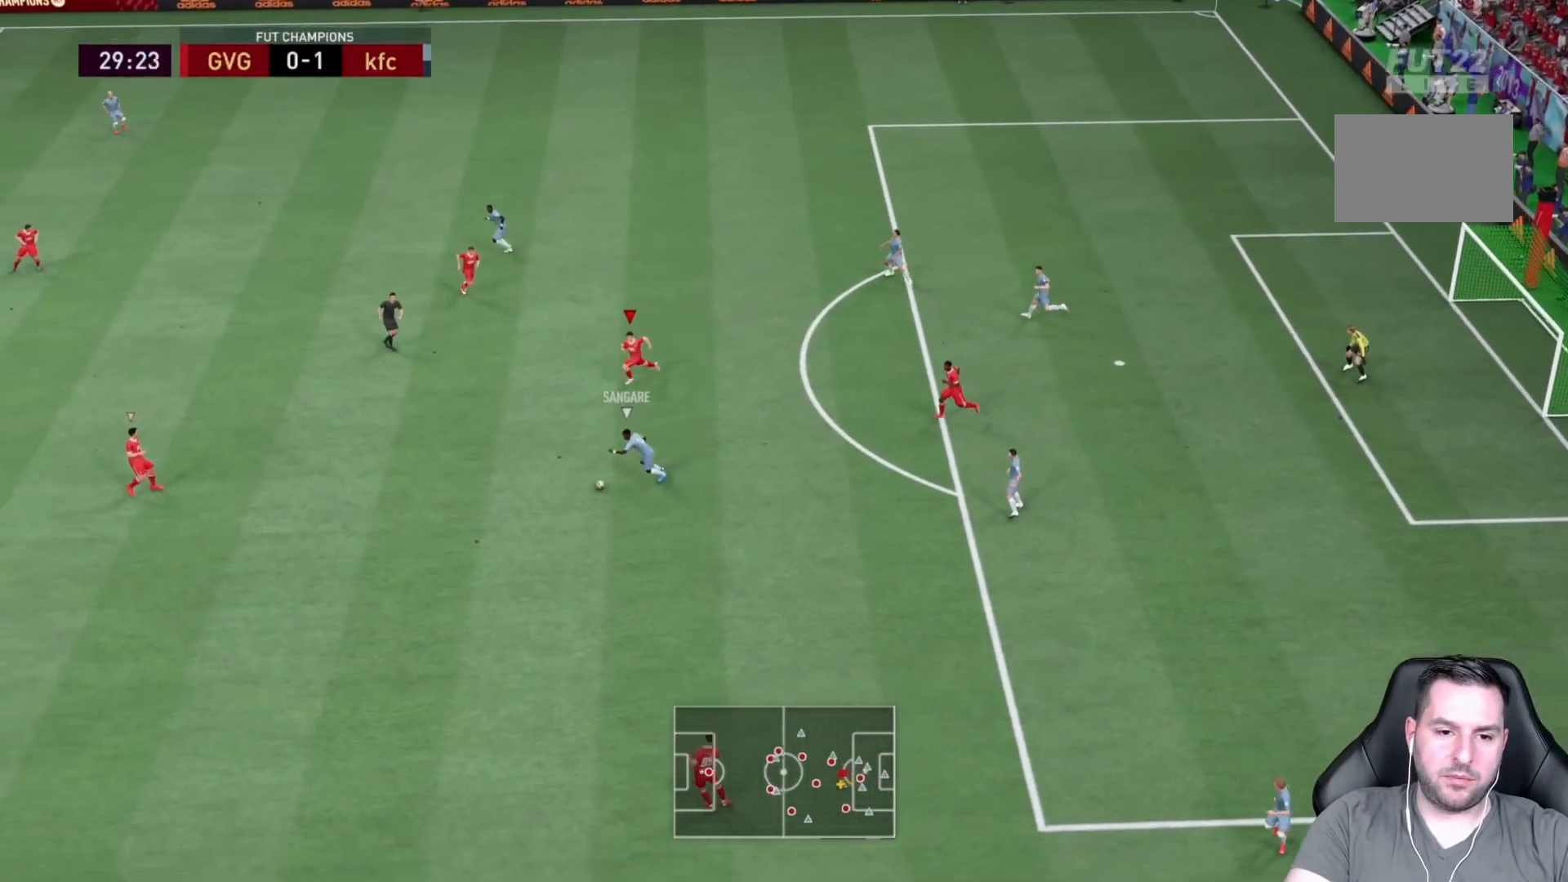
{"buttons": ["R2"], "left_stick": "right", "right_stick": "center", "events": [[50, "L1", "down"], [50, "R2", "up"], [50, "TRIANGLE", "down"], [50, "left_stick", "right"], [133, "TRIANGLE", "up"], [167, "L1", "up"], [433, "R2", "down"]]}
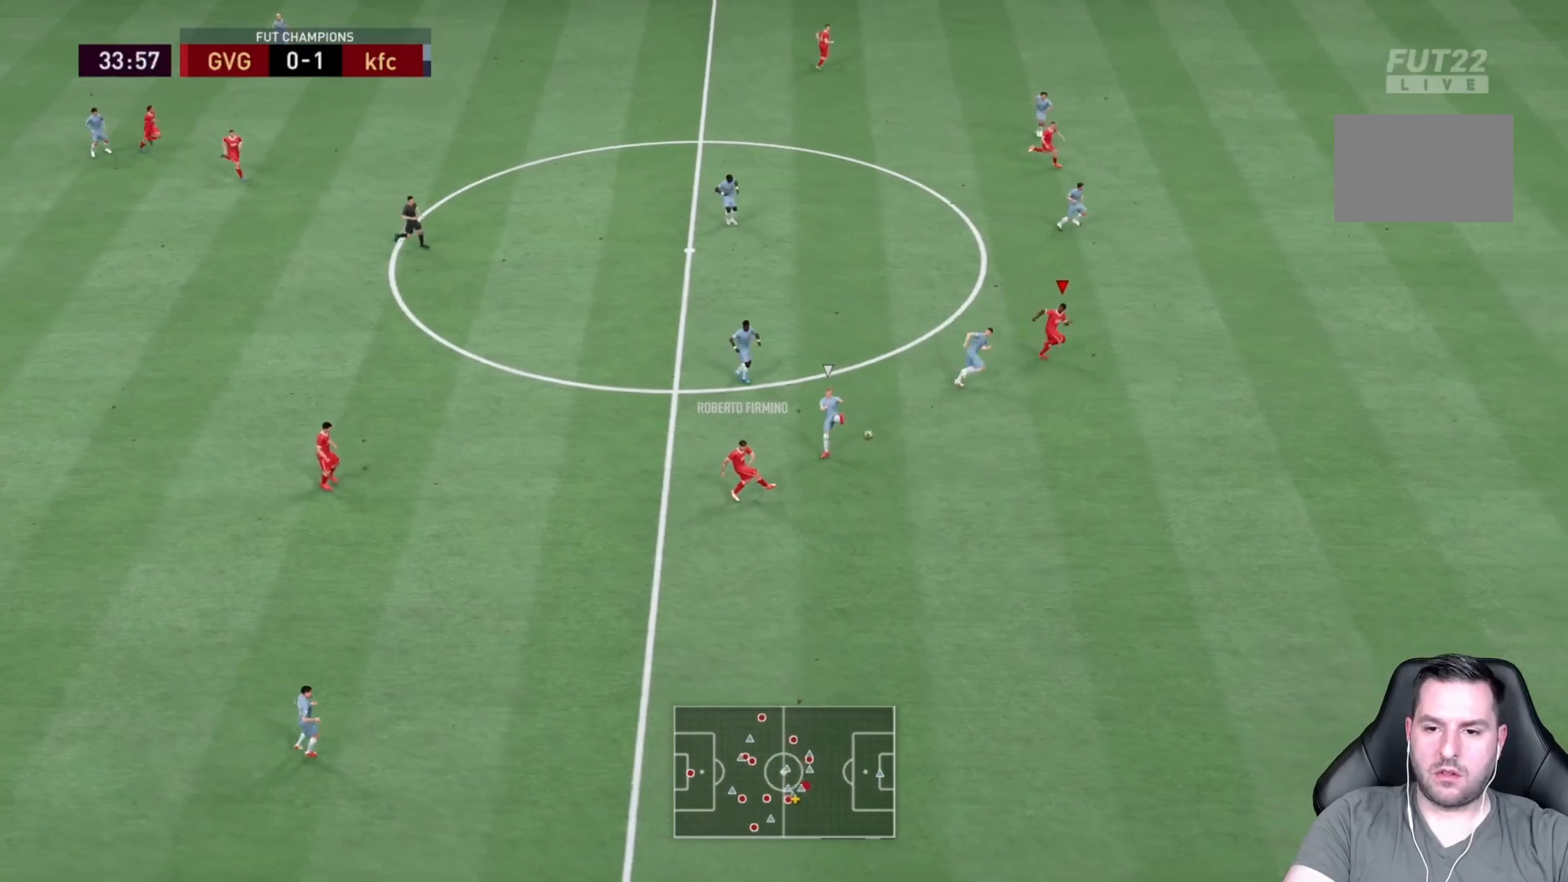
{"buttons": ["R2"], "left_stick": "right", "right_stick": "center", "events": []}
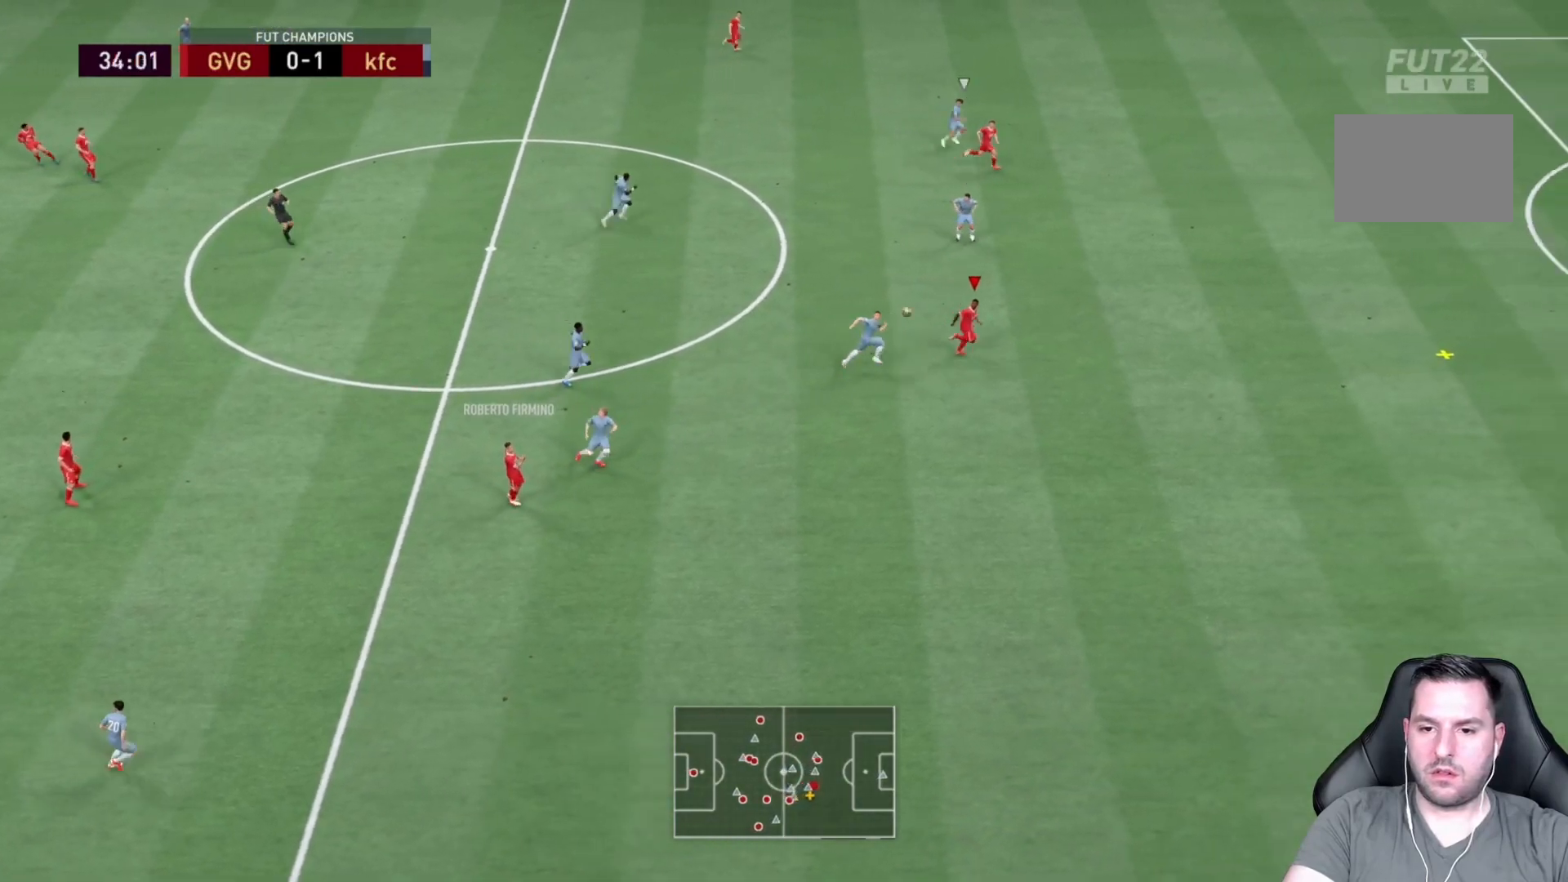
{"buttons": ["R2"], "left_stick": "right", "right_stick": "center", "events": []}
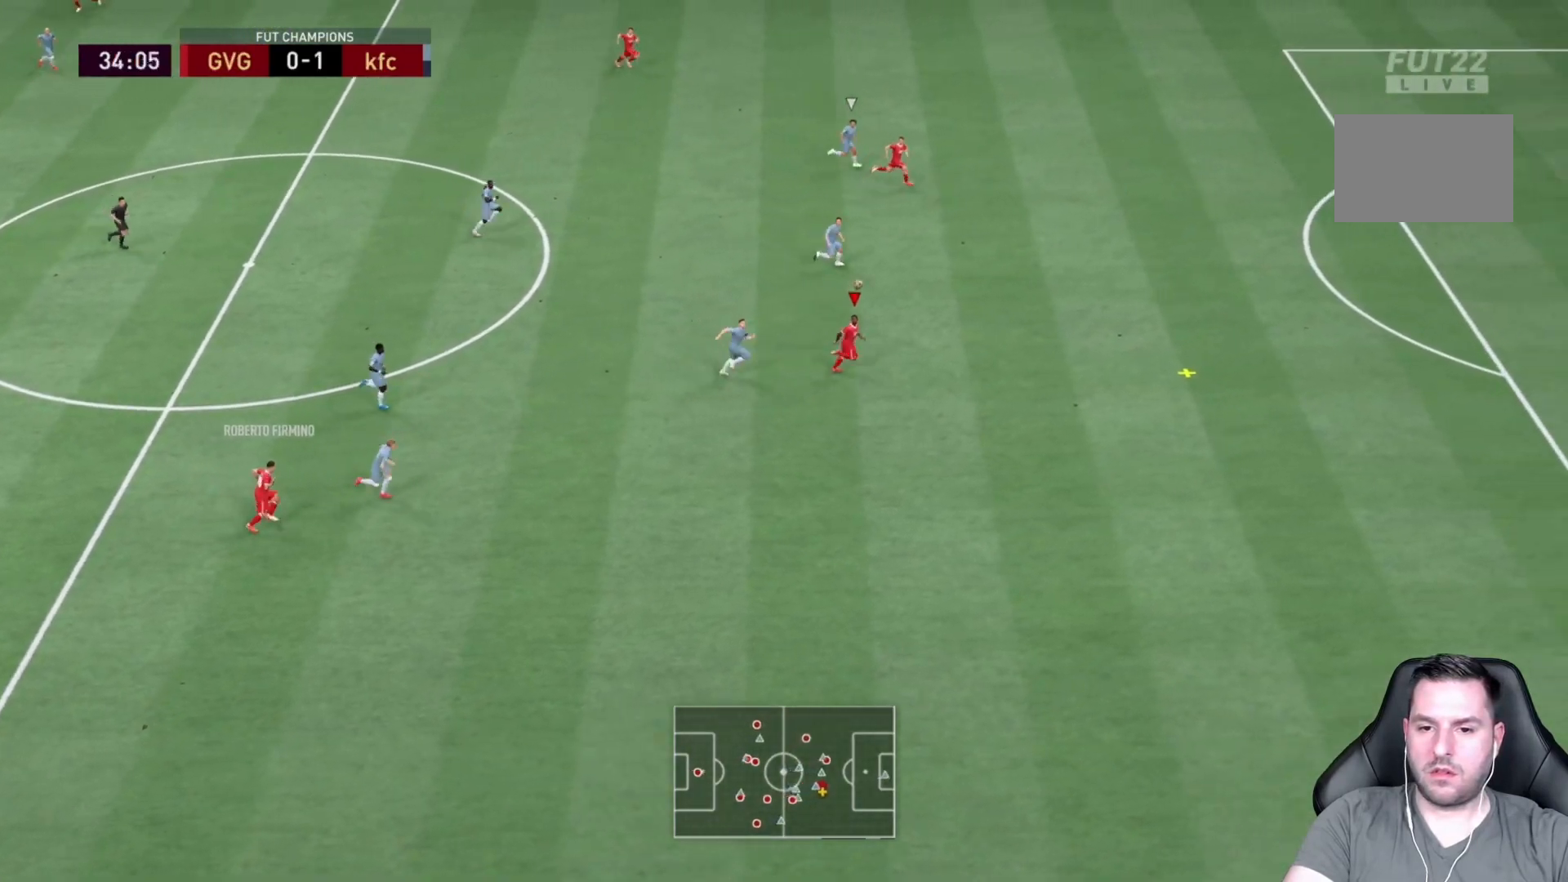
{"buttons": ["R2"], "left_stick": "right", "right_stick": "center", "events": []}
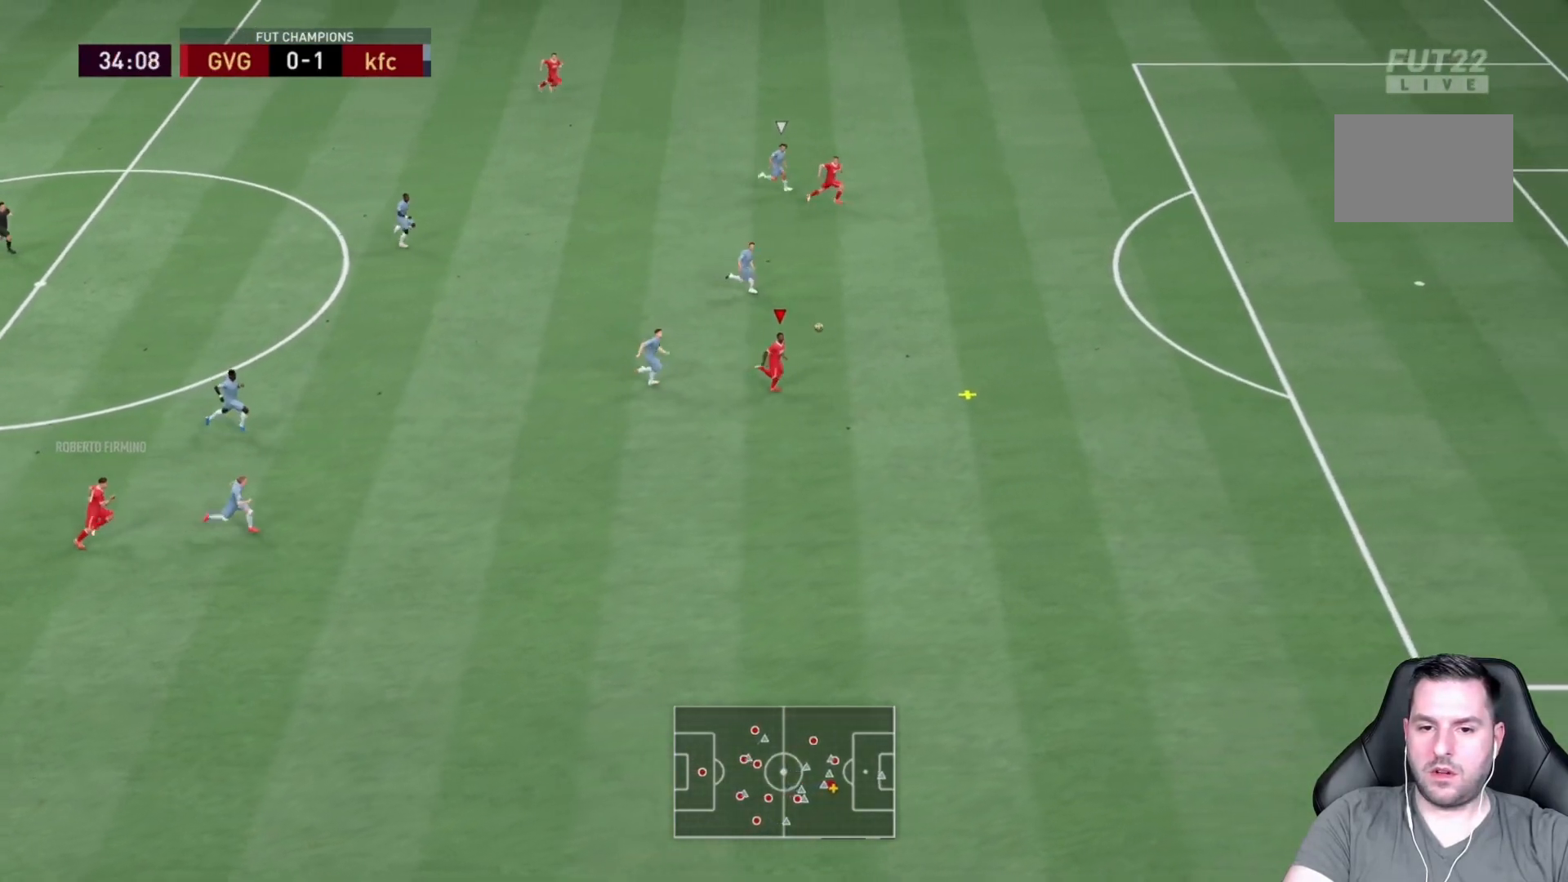
{"buttons": ["R2"], "left_stick": "right", "right_stick": "center", "events": []}
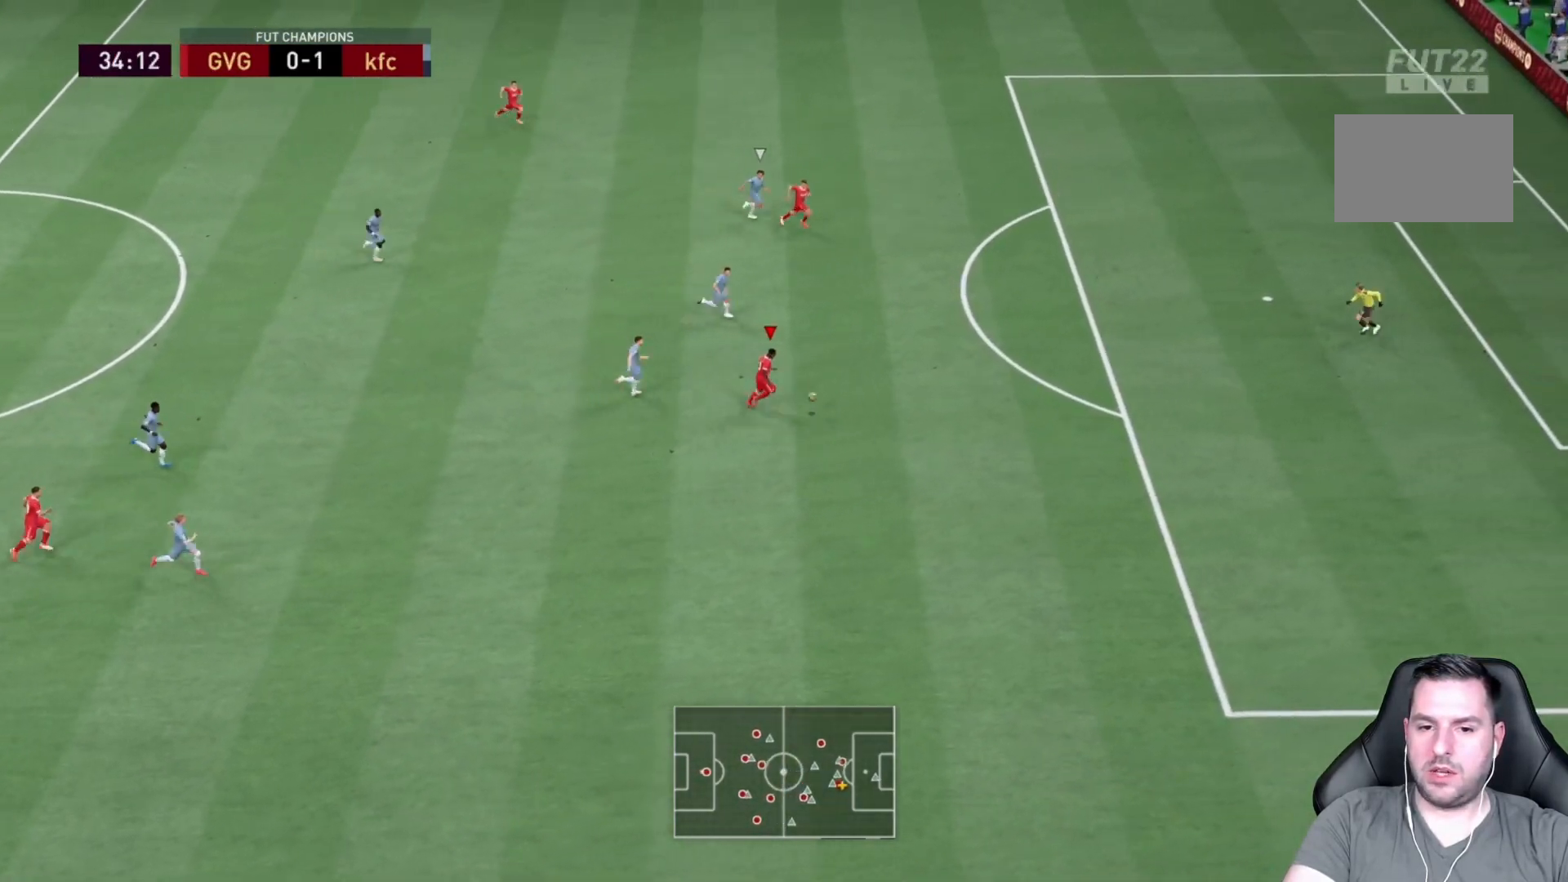
{"buttons": ["L1"], "left_stick": "right", "right_stick": "center", "events": [[467, "L1", "down"], [483, "R2", "up"]]}
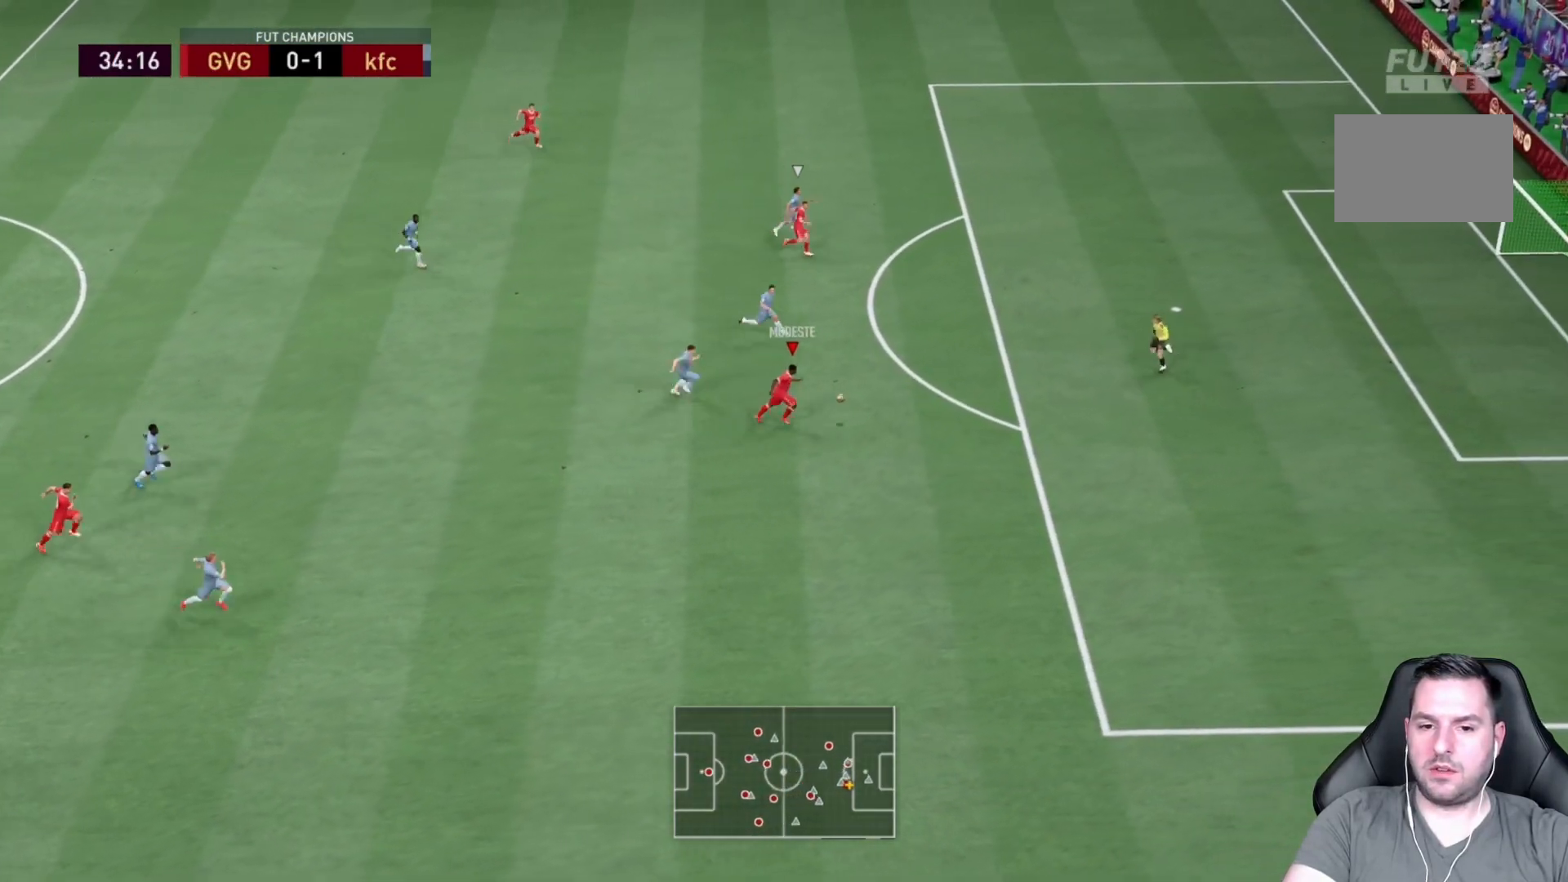
{"buttons": ["R2"], "left_stick": "up-right", "right_stick": "center", "events": [[33, "CIRCLE", "down"], [33, "left_stick", "up-right"], [167, "CIRCLE", "up"], [200, "L1", "up"], [500, "R2", "down"]]}
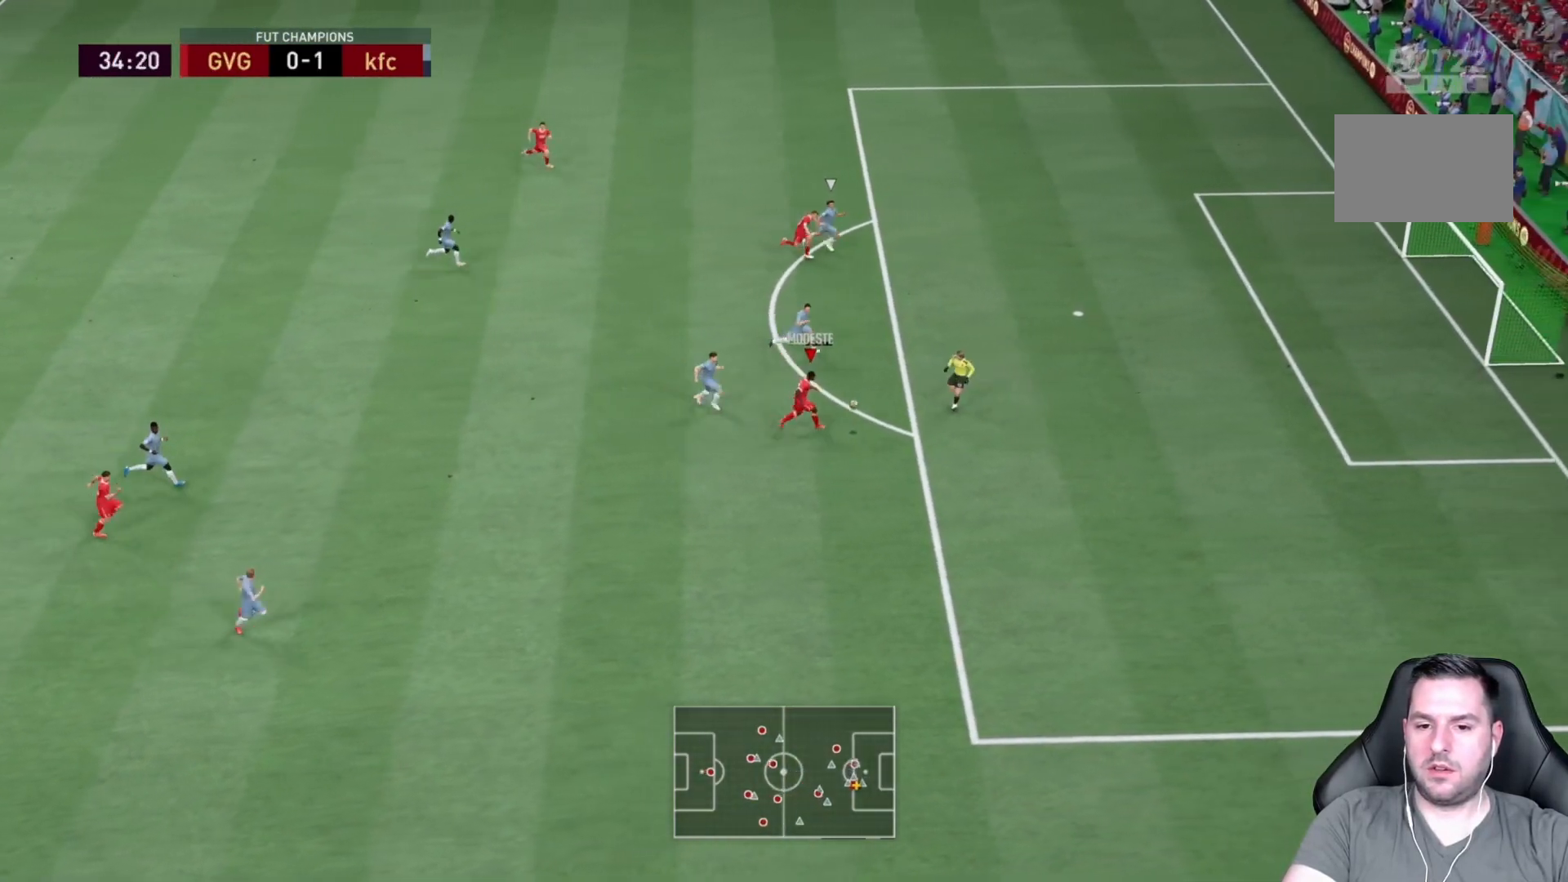
{"buttons": ["R2"], "left_stick": "up-right", "right_stick": "center", "events": []}
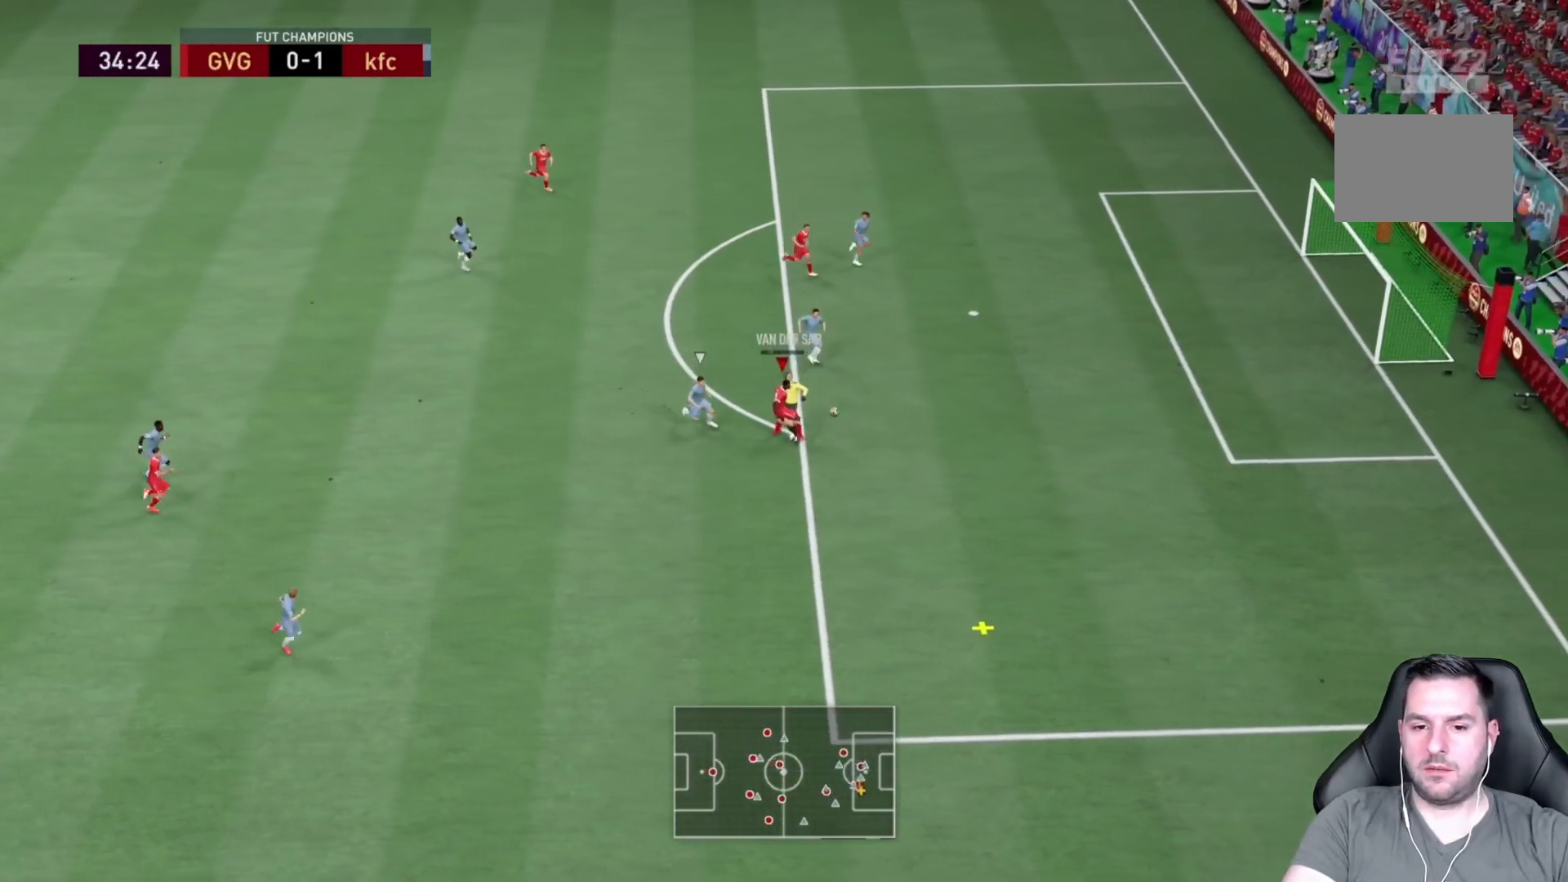
{"buttons": [], "left_stick": "right", "right_stick": "center", "events": [[317, "left_stick", "right"], [433, "R2", "up"]]}
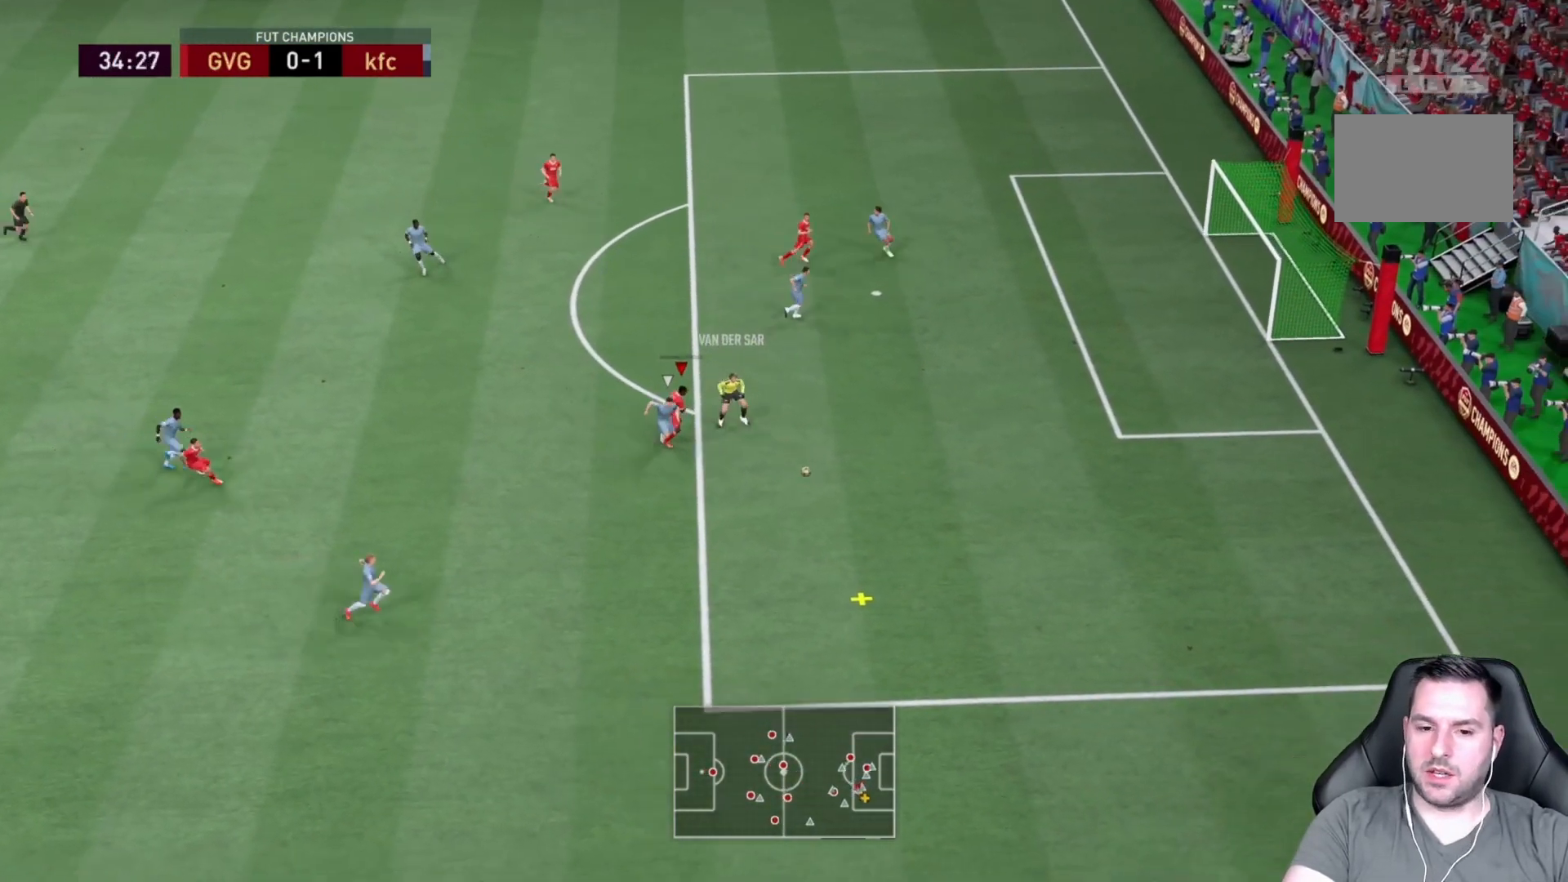
{"buttons": ["R2"], "left_stick": "down-right", "right_stick": "center", "events": [[33, "R2", "down"], [117, "left_stick", "down-right"]]}
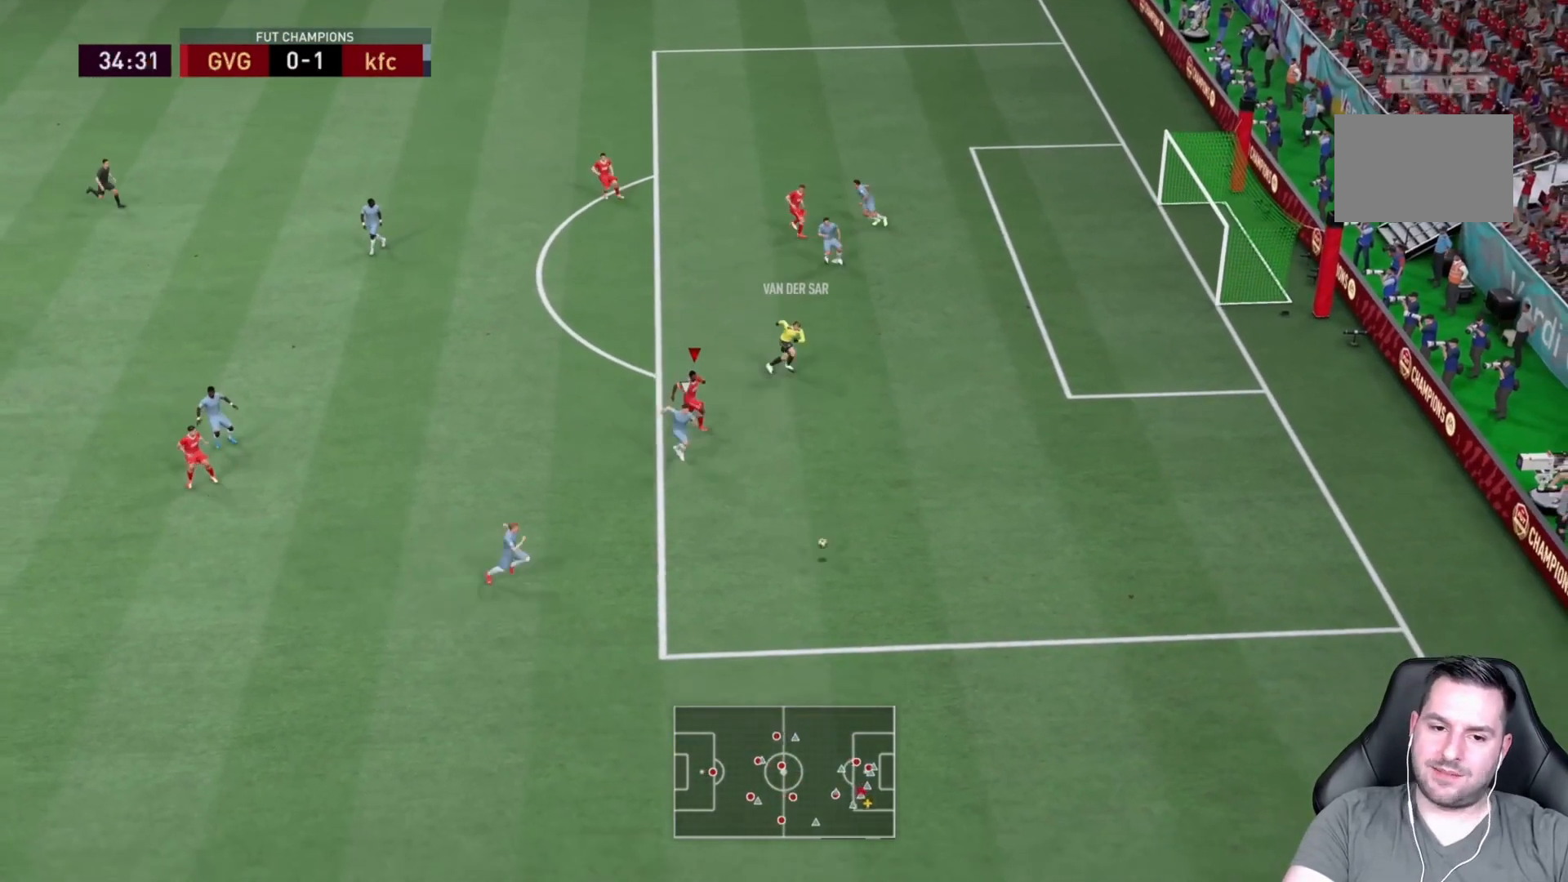
{"buttons": ["R2"], "left_stick": "down", "right_stick": "center", "events": [[400, "left_stick", "down"]]}
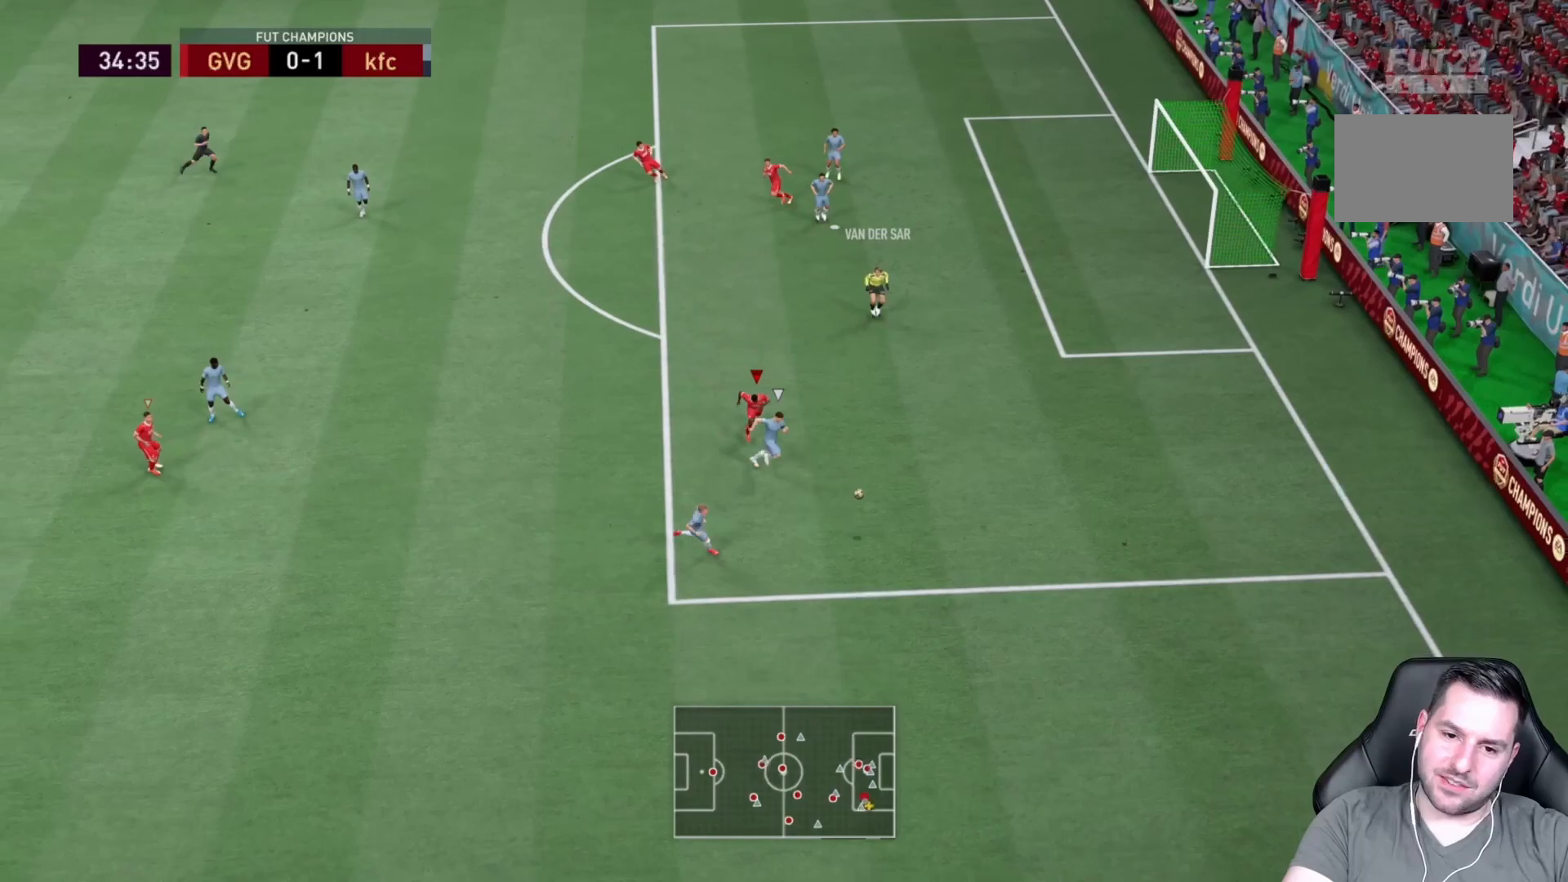
{"buttons": ["R2"], "left_stick": "down", "right_stick": "center", "events": [[150, "left_stick", "down-right"], [317, "left_stick", "down"]]}
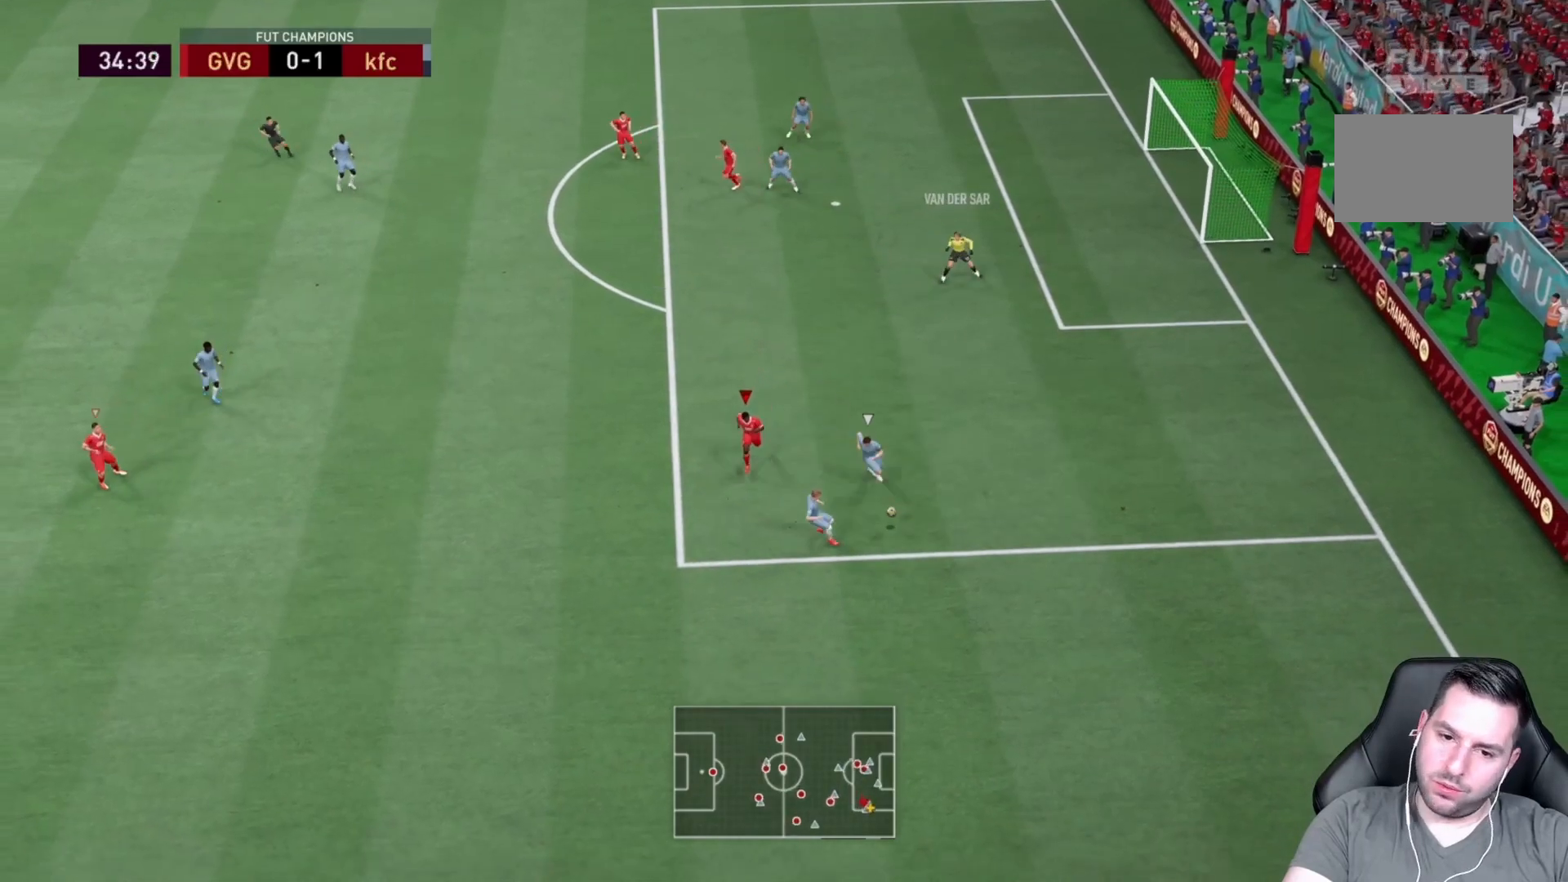
{"buttons": [], "left_stick": "center", "right_stick": "center", "events": [[17, "left_stick", "down-right"], [117, "left_stick", "down"], [217, "R2", "up"], [300, "left_stick", "center"]]}
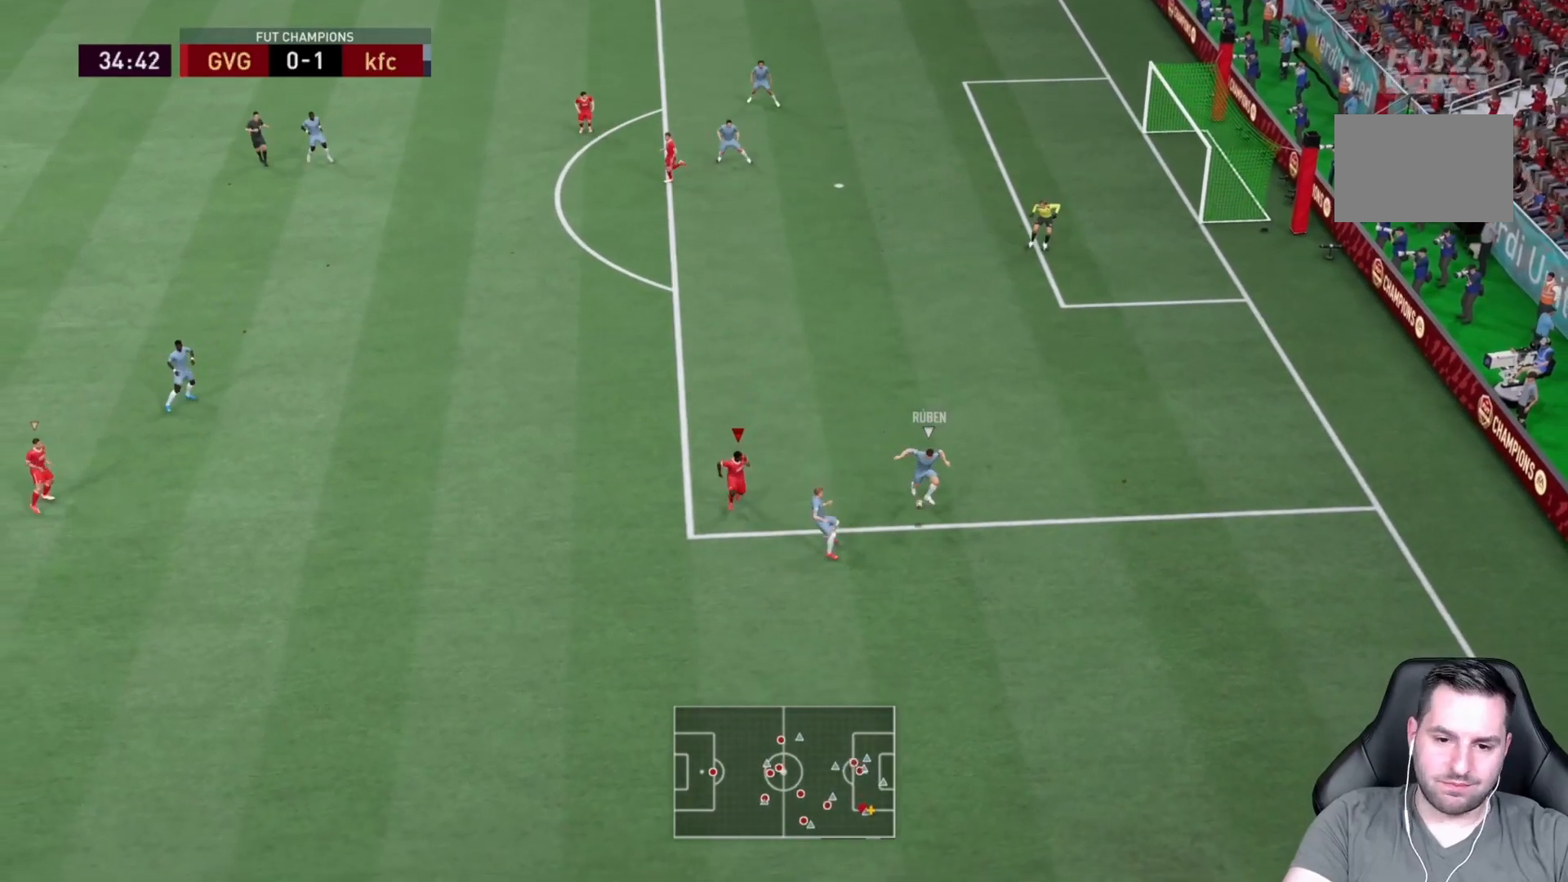
{"buttons": ["L2", "R2"], "left_stick": "right", "right_stick": "center", "events": [[17, "left_stick", "right"], [117, "L2", "down"], [133, "R2", "down"], [317, "left_stick", "down-right"], [417, "left_stick", "right"]]}
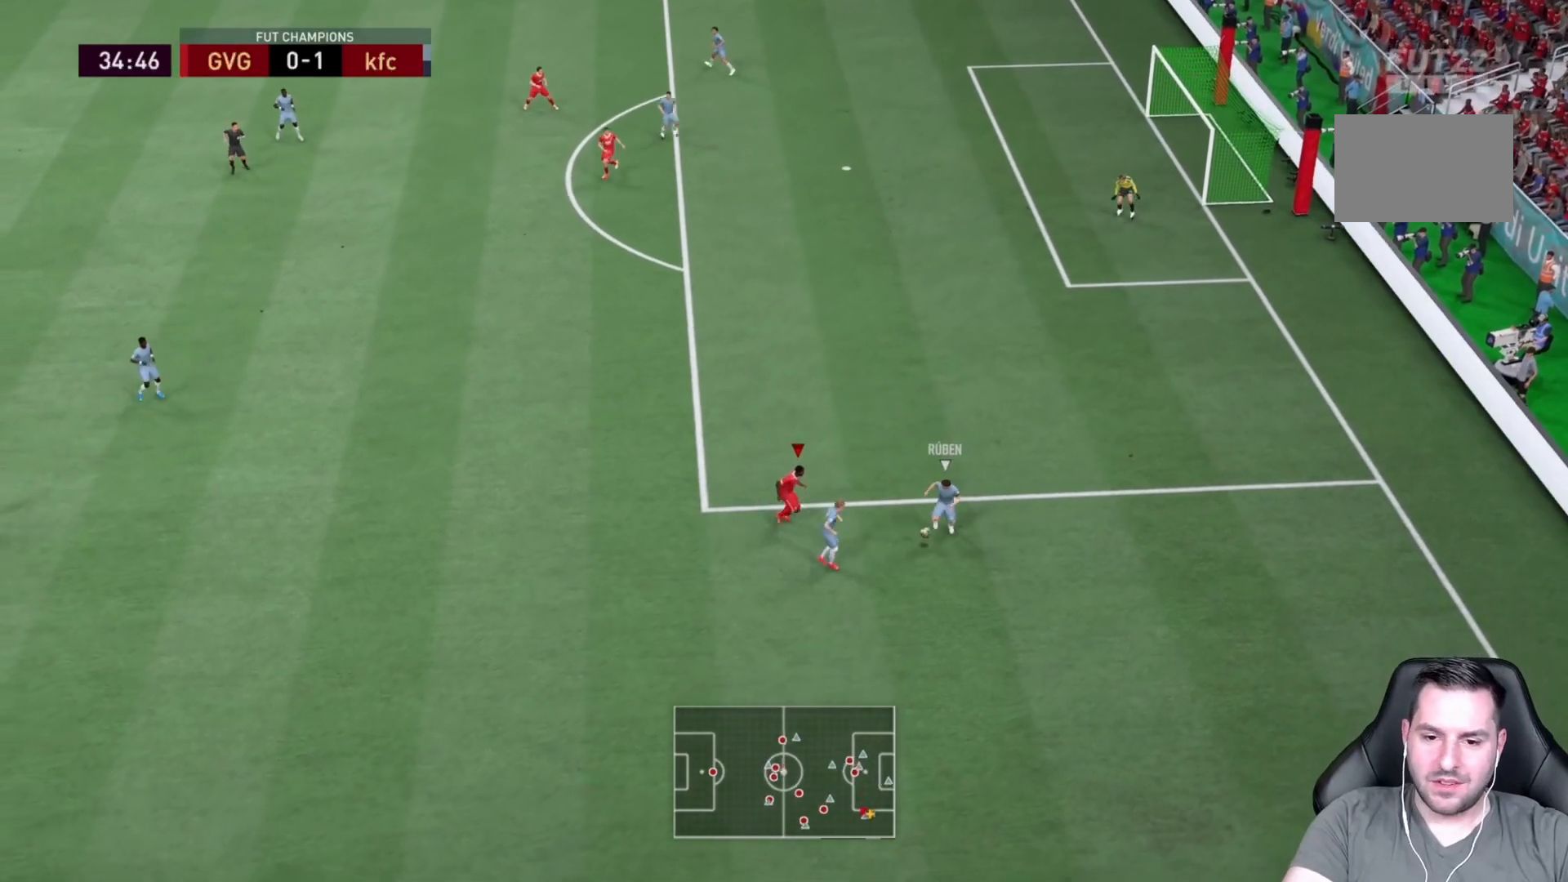
{"buttons": ["L2", "R2"], "left_stick": "down", "right_stick": "center", "events": [[17, "left_stick", "up-right"], [250, "left_stick", "down-right"], [417, "left_stick", "down"]]}